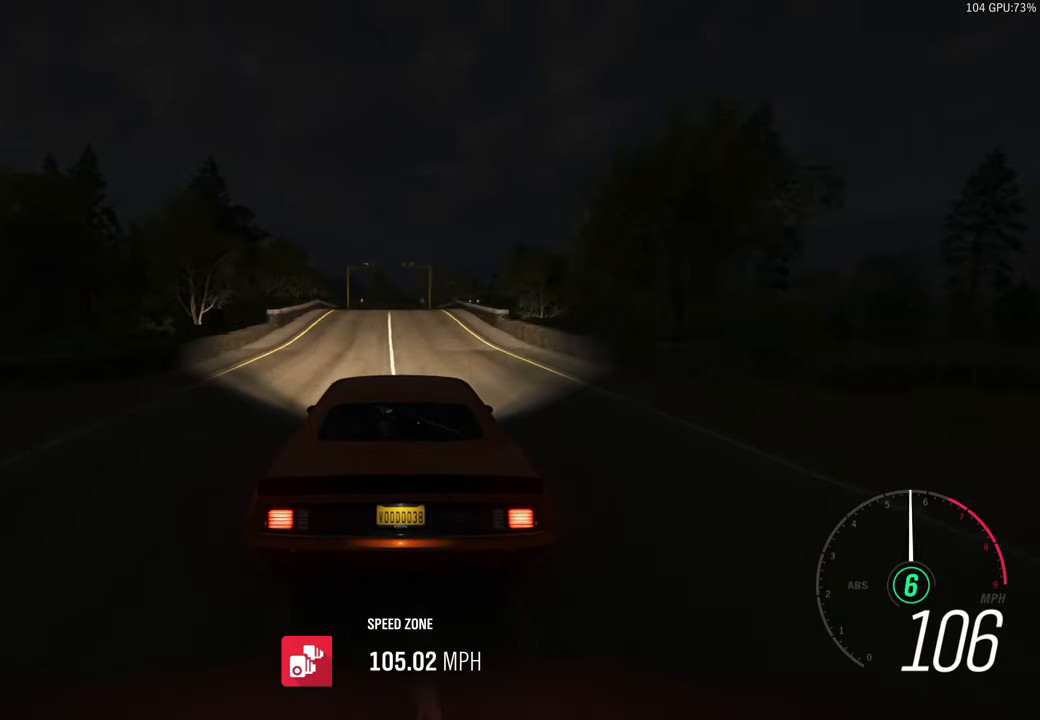
Gameplay with a controller (Xbox layout); each line is a JSON object with the inputs held at the frame after it (dt_ms = milliseconds from this image to that frame). "events" lists button and stick changes between this image and that frame as [ms after this image, input, new state], when the widget could be followed in between.
{"dt_ms": 500, "buttons": ["R2"], "left_stick": "center", "right_stick": "center", "events": []}
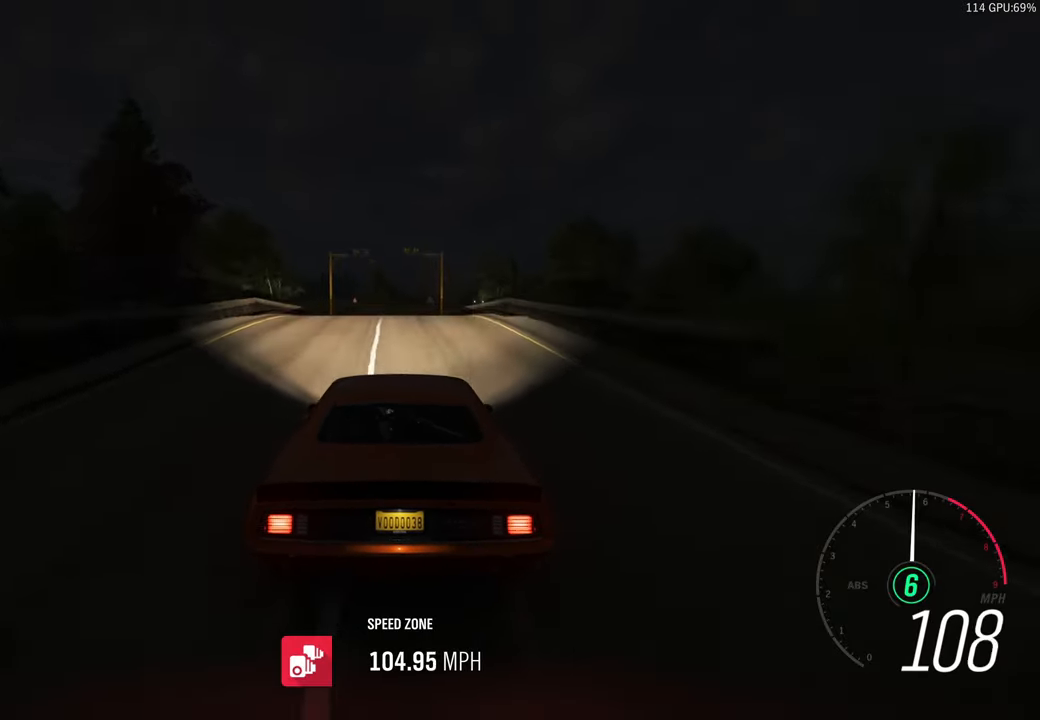
{"dt_ms": 500, "buttons": ["R2"], "left_stick": "center", "right_stick": "center", "events": []}
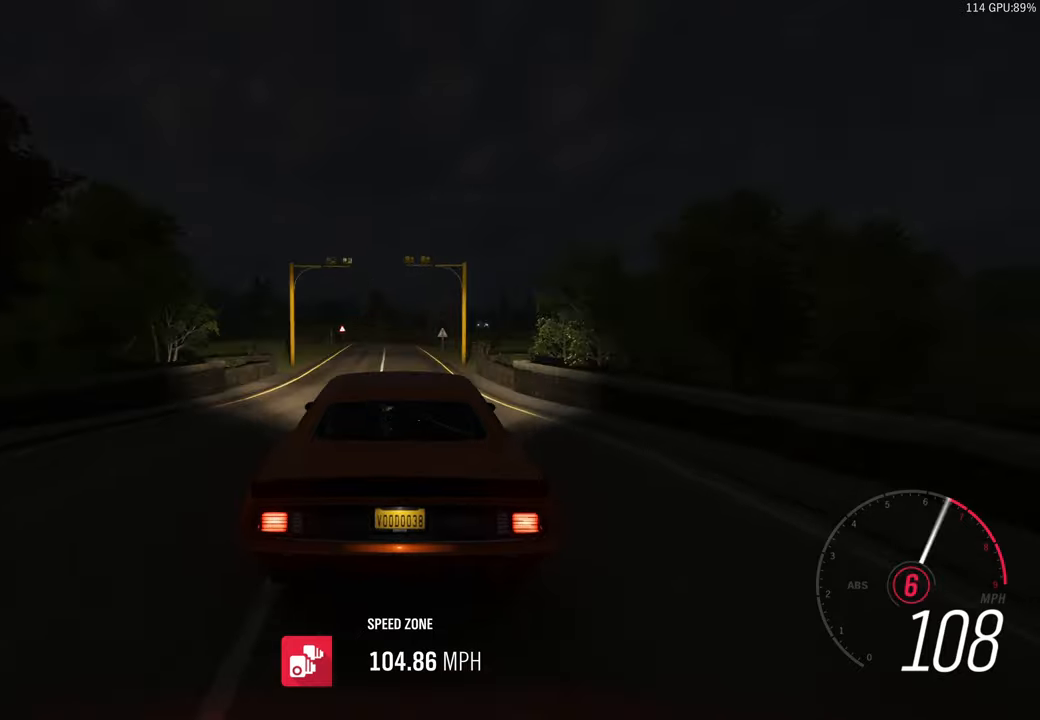
{"dt_ms": 500, "buttons": [], "left_stick": "center", "right_stick": "center", "events": [[100, "R2", "up"]]}
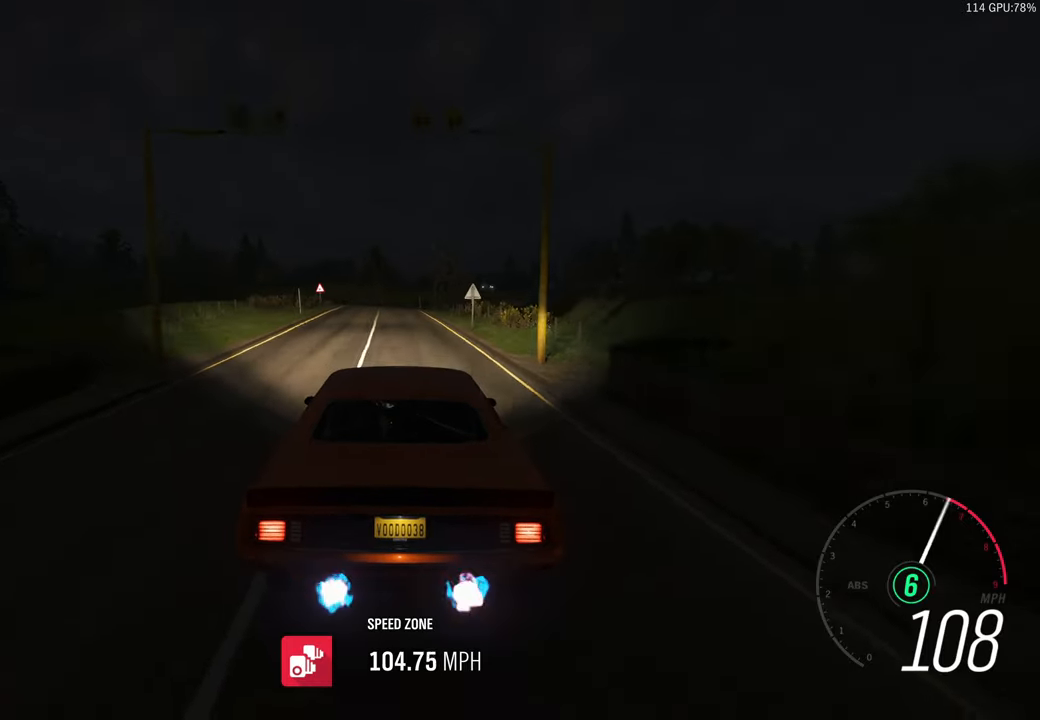
{"dt_ms": 500, "buttons": ["R2"], "left_stick": "center", "right_stick": "center", "events": [[183, "R2", "down"]]}
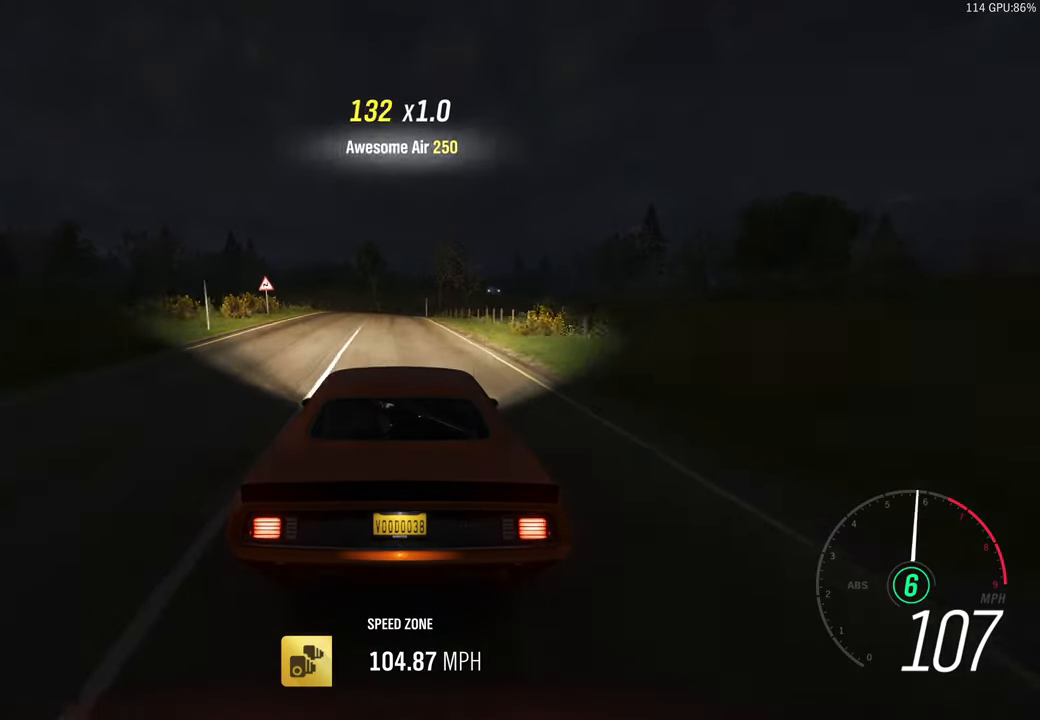
{"dt_ms": 500, "buttons": ["R2"], "left_stick": "left", "right_stick": "center", "events": [[416, "left_stick", "left"]]}
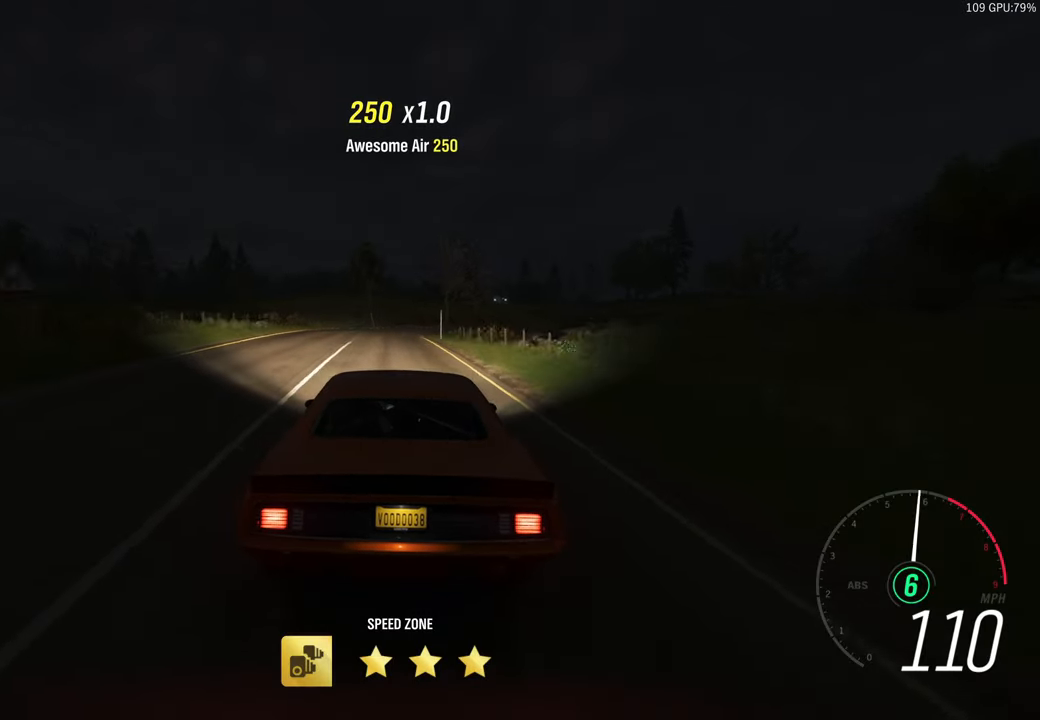
{"dt_ms": 500, "buttons": [], "left_stick": "right", "right_stick": "center", "events": [[83, "left_stick", "center"], [233, "left_stick", "right"], [300, "R2", "up"]]}
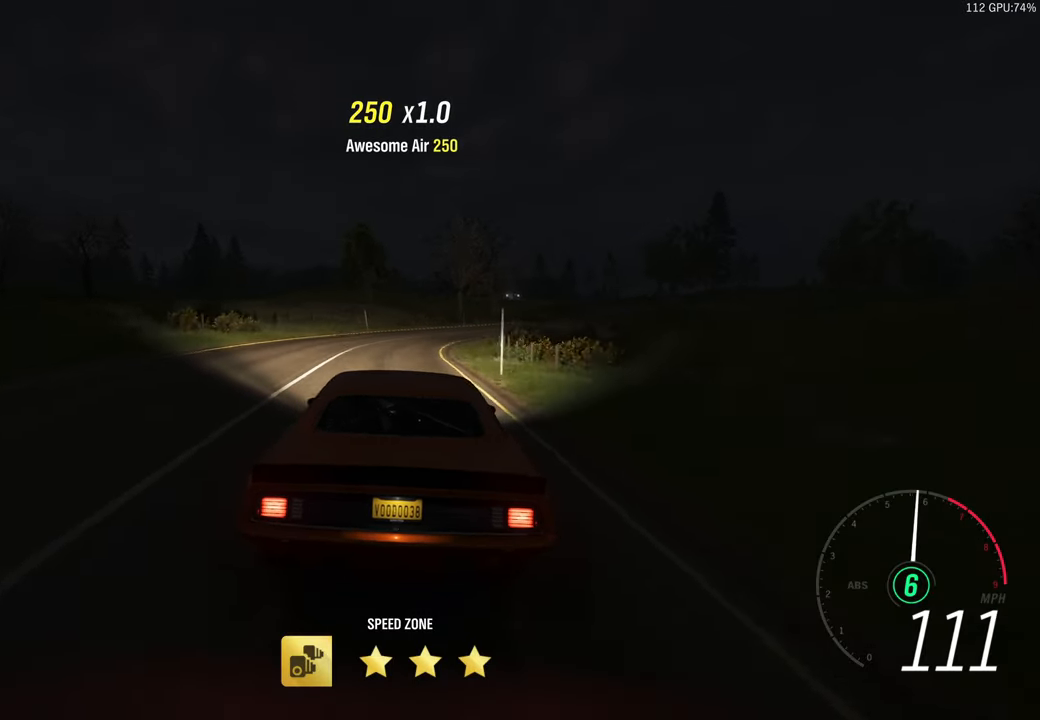
{"dt_ms": 500, "buttons": [], "left_stick": "right", "right_stick": "center", "events": []}
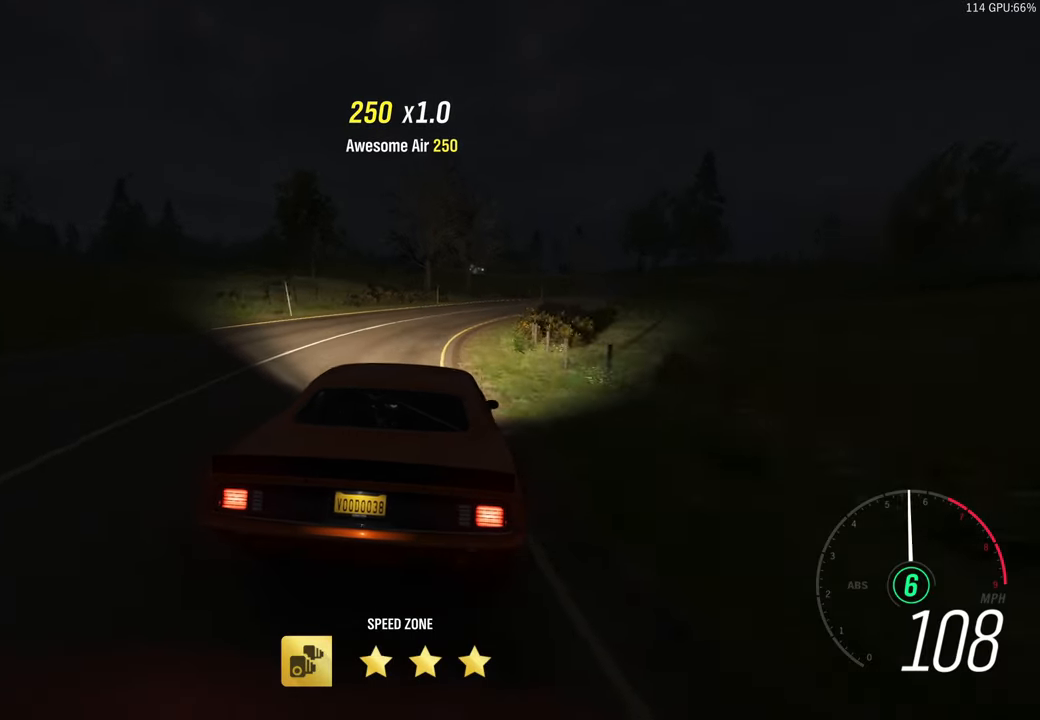
{"dt_ms": 500, "buttons": ["R2"], "left_stick": "right", "right_stick": "center", "events": [[100, "R2", "down"]]}
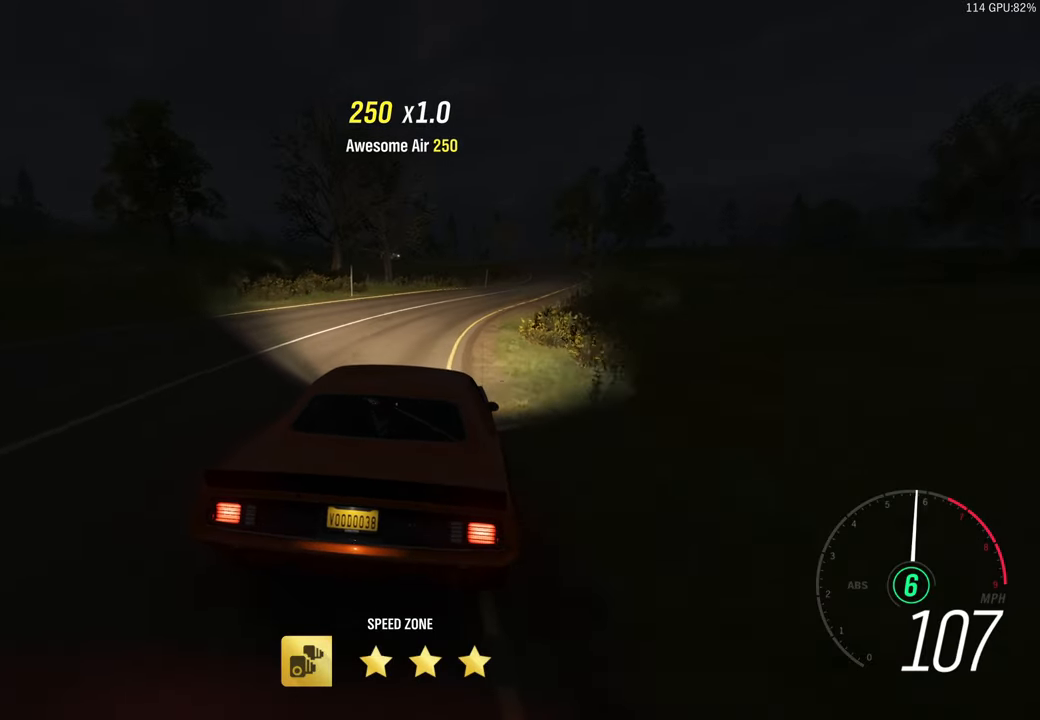
{"dt_ms": 500, "buttons": ["R2"], "left_stick": "right", "right_stick": "center", "events": []}
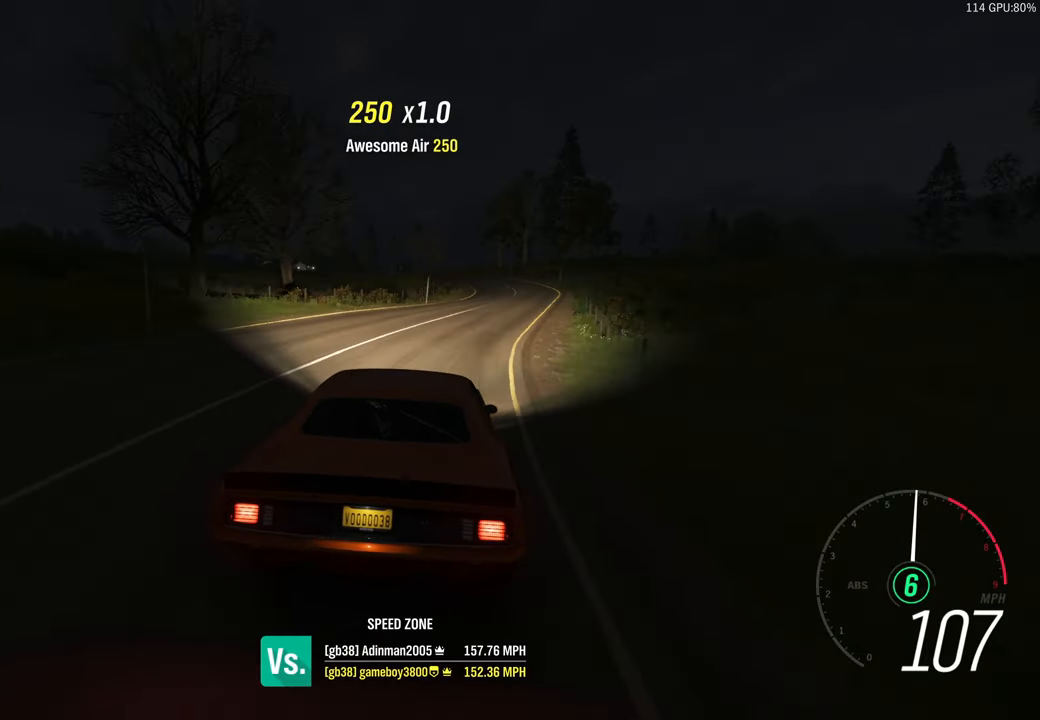
{"dt_ms": 500, "buttons": ["R2"], "left_stick": "right", "right_stick": "center", "events": []}
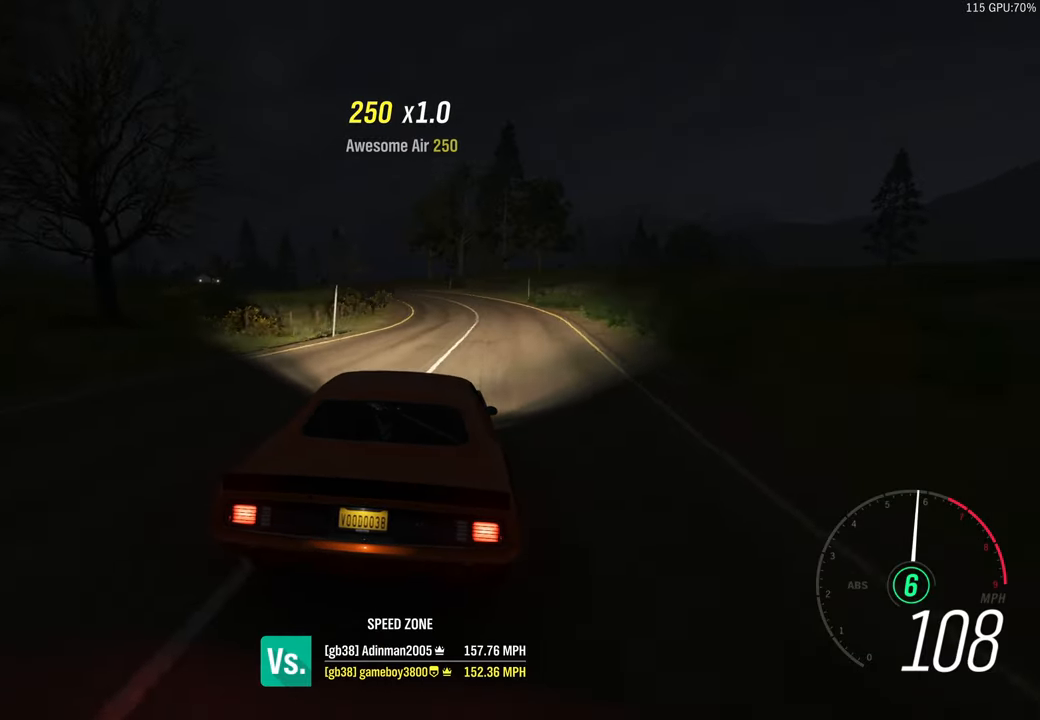
{"dt_ms": 500, "buttons": ["R2"], "left_stick": "left", "right_stick": "center", "events": [[83, "left_stick", "center"], [333, "left_stick", "left"]]}
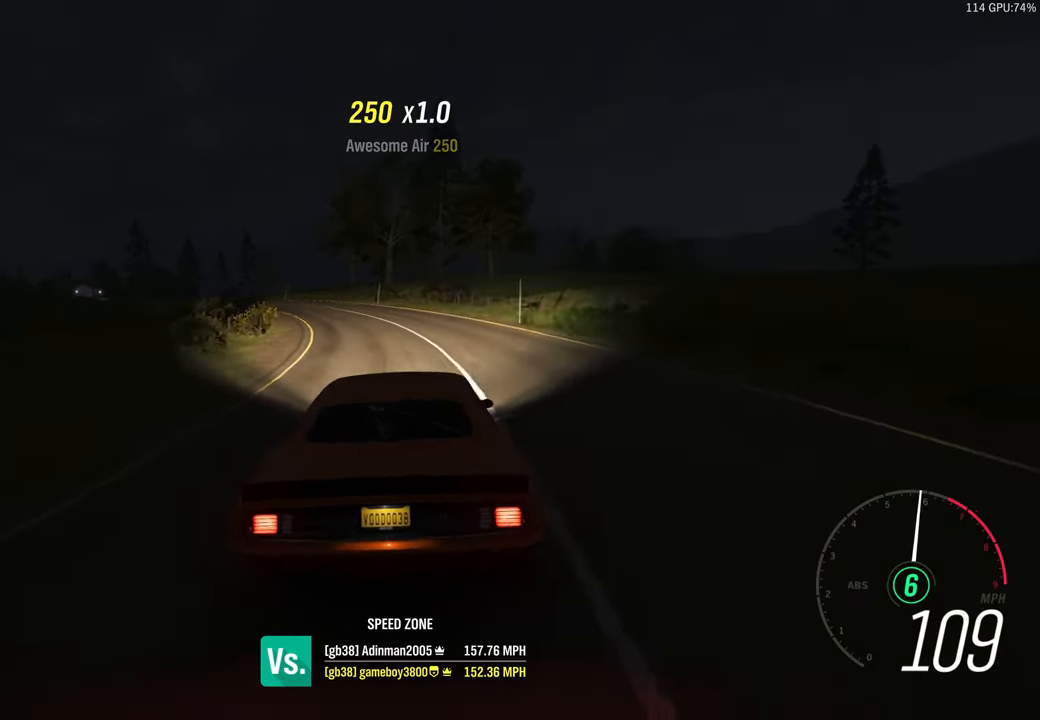
{"dt_ms": 500, "buttons": [], "left_stick": "left", "right_stick": "center", "events": [[133, "R2", "up"]]}
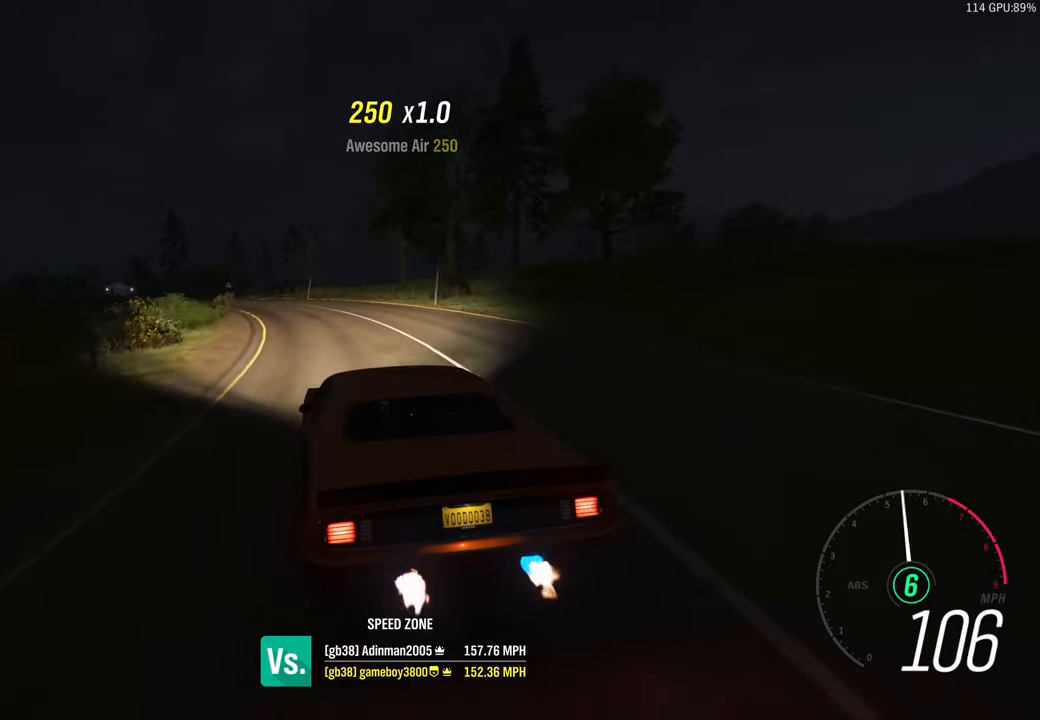
{"dt_ms": 500, "buttons": [], "left_stick": "left", "right_stick": "center", "events": []}
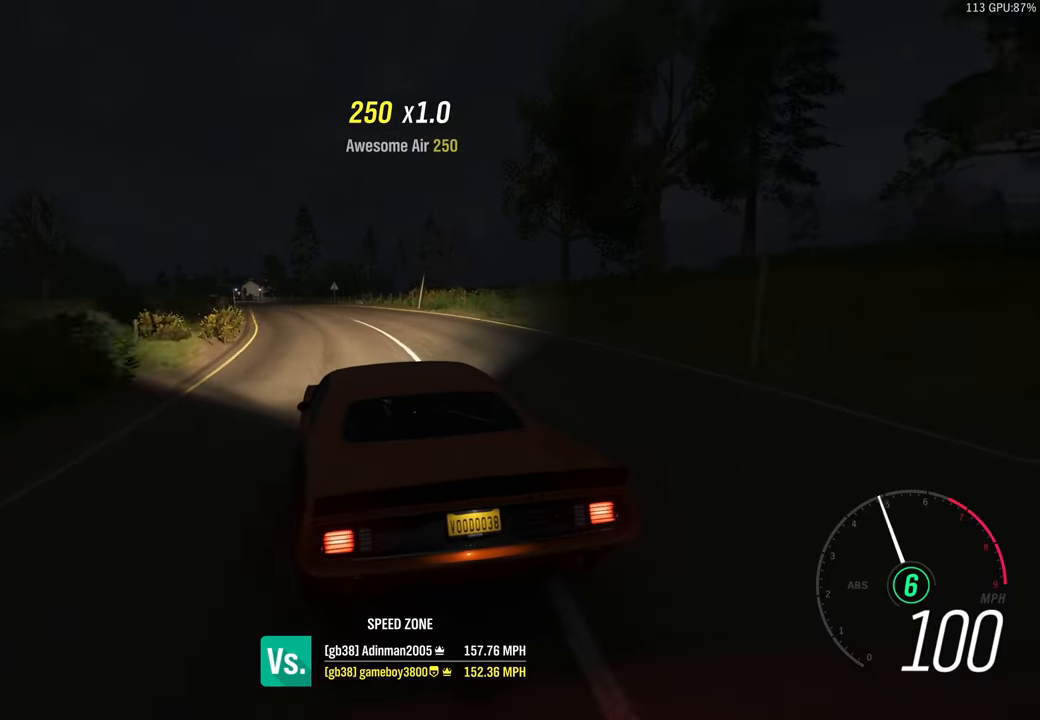
{"dt_ms": 500, "buttons": [], "left_stick": "left", "right_stick": "center", "events": []}
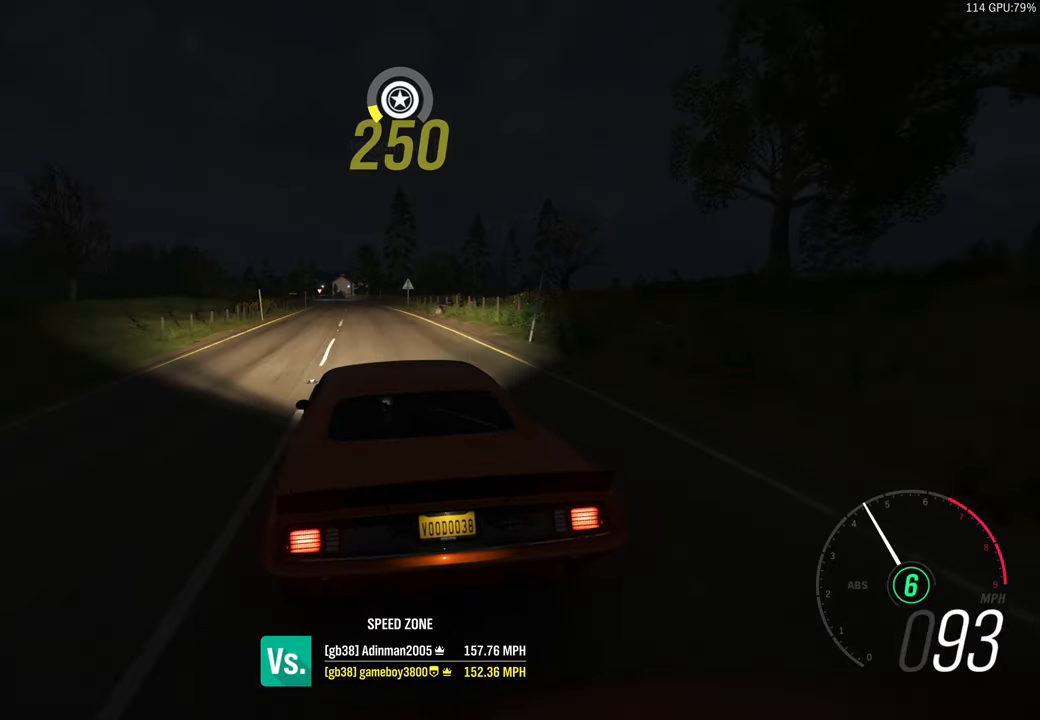
{"dt_ms": 500, "buttons": ["R2"], "left_stick": "left", "right_stick": "center", "events": [[167, "R2", "down"]]}
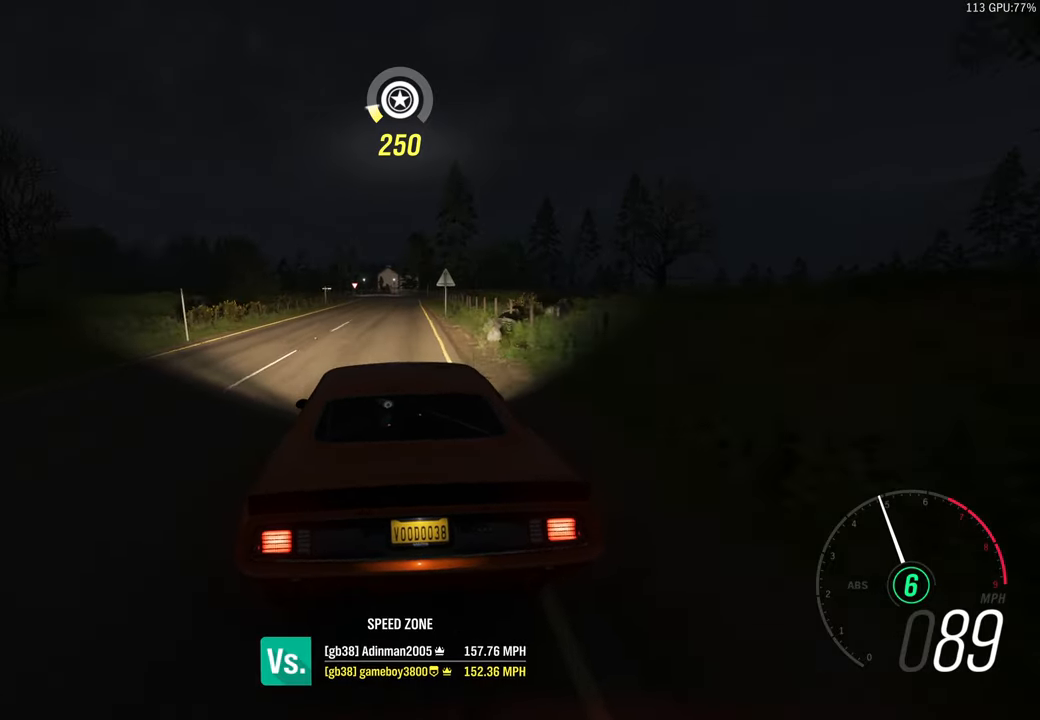
{"dt_ms": 500, "buttons": ["R2"], "left_stick": "center", "right_stick": "center", "events": [[217, "left_stick", "right"], [350, "left_stick", "center"]]}
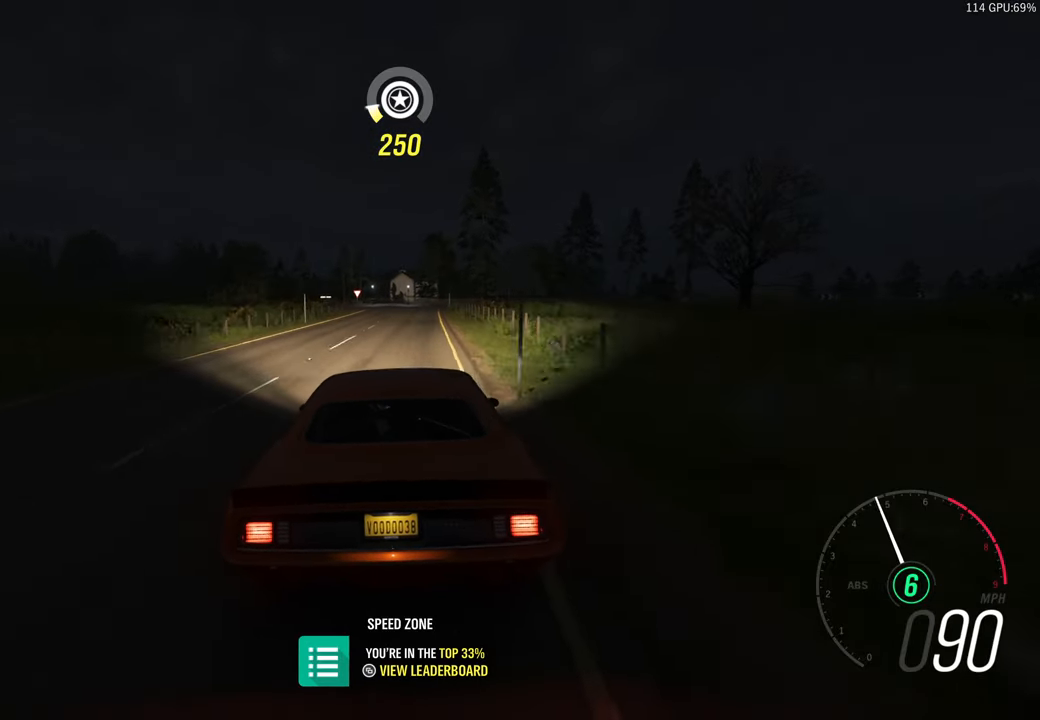
{"dt_ms": 500, "buttons": ["R2"], "left_stick": "right", "right_stick": "center", "events": [[67, "left_stick", "left"], [233, "left_stick", "center"], [417, "left_stick", "right"]]}
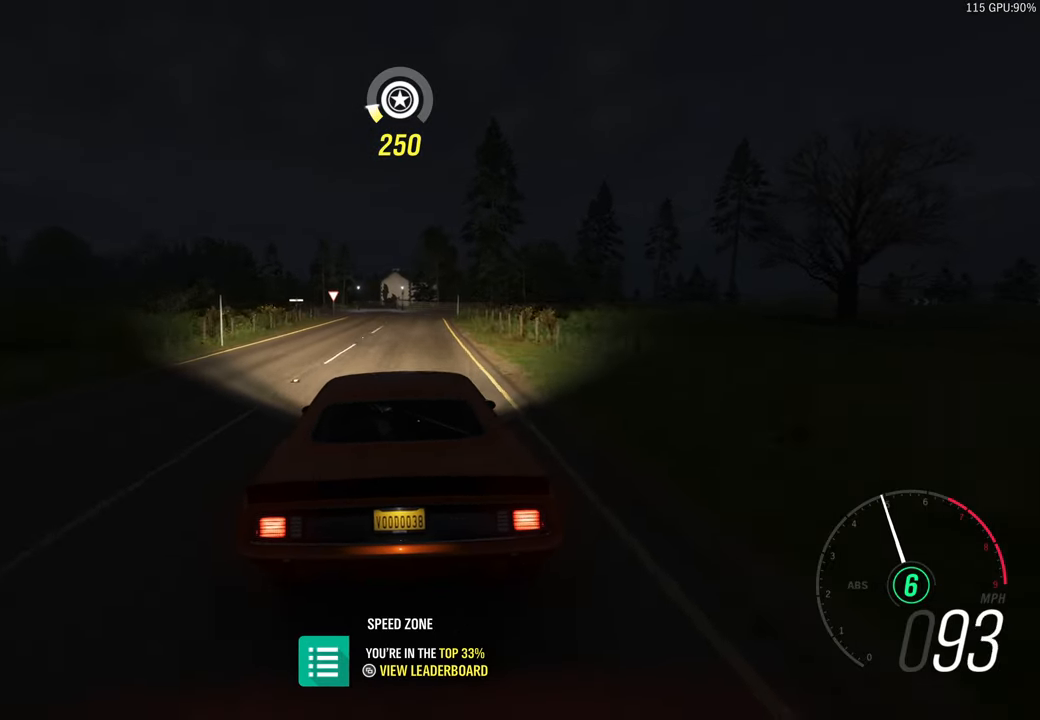
{"dt_ms": 500, "buttons": ["L2"], "left_stick": "center", "right_stick": "center", "events": [[133, "left_stick", "center"], [167, "R2", "up"], [233, "L2", "down"], [267, "X", "down"], [367, "X", "up"]]}
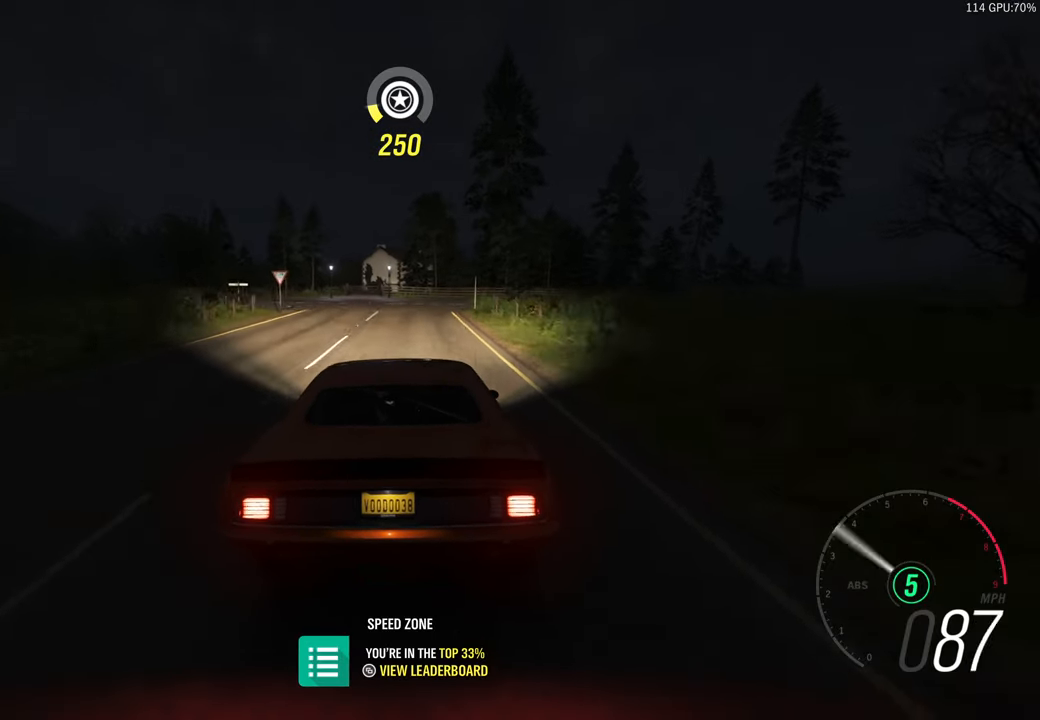
{"dt_ms": 500, "buttons": ["L2"], "left_stick": "left", "right_stick": "center", "events": [[267, "left_stick", "left"]]}
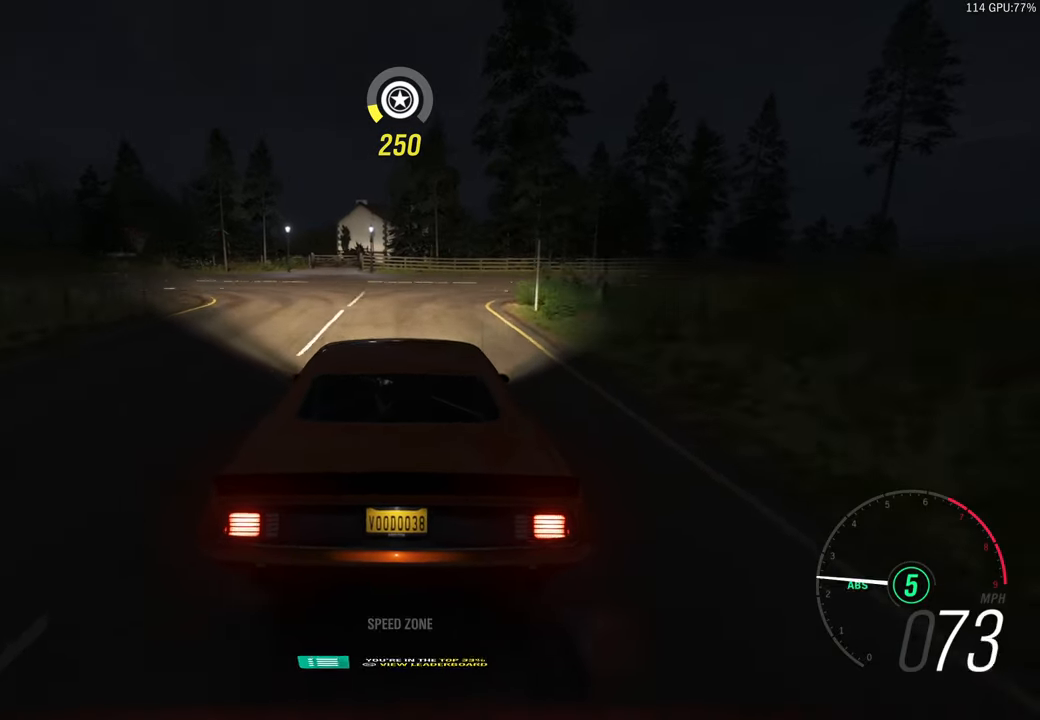
{"dt_ms": 500, "buttons": ["X", "L2"], "left_stick": "left", "right_stick": "center", "events": [[467, "X", "down"]]}
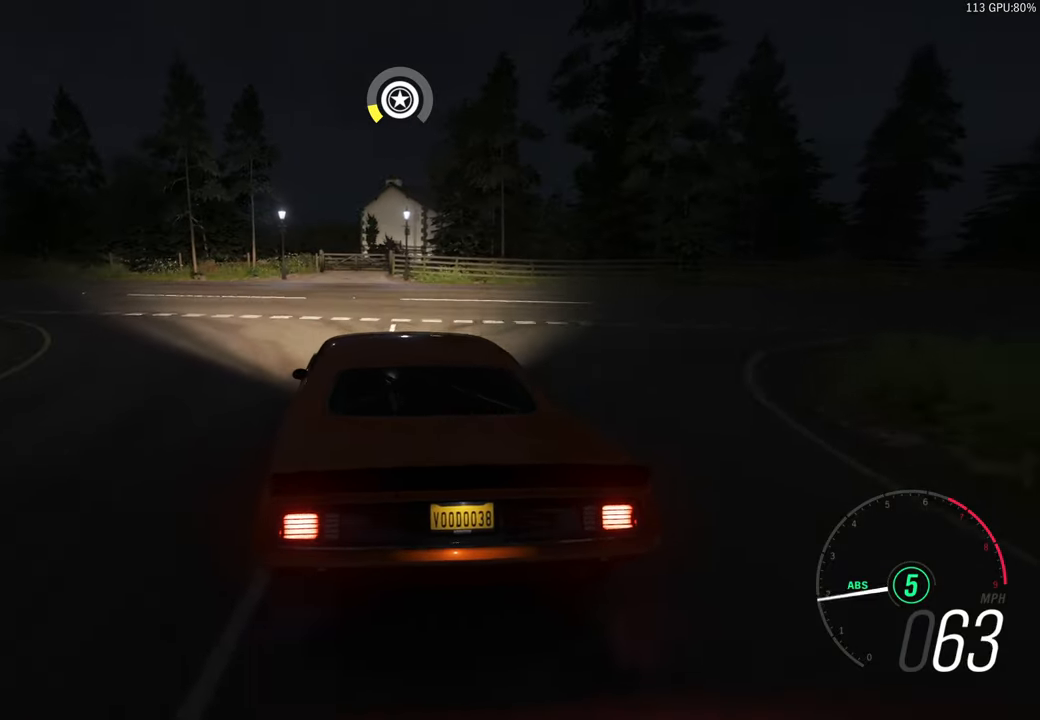
{"dt_ms": 500, "buttons": ["L2"], "left_stick": "left", "right_stick": "center", "events": [[50, "X", "up"], [133, "X", "down"], [233, "X", "up"]]}
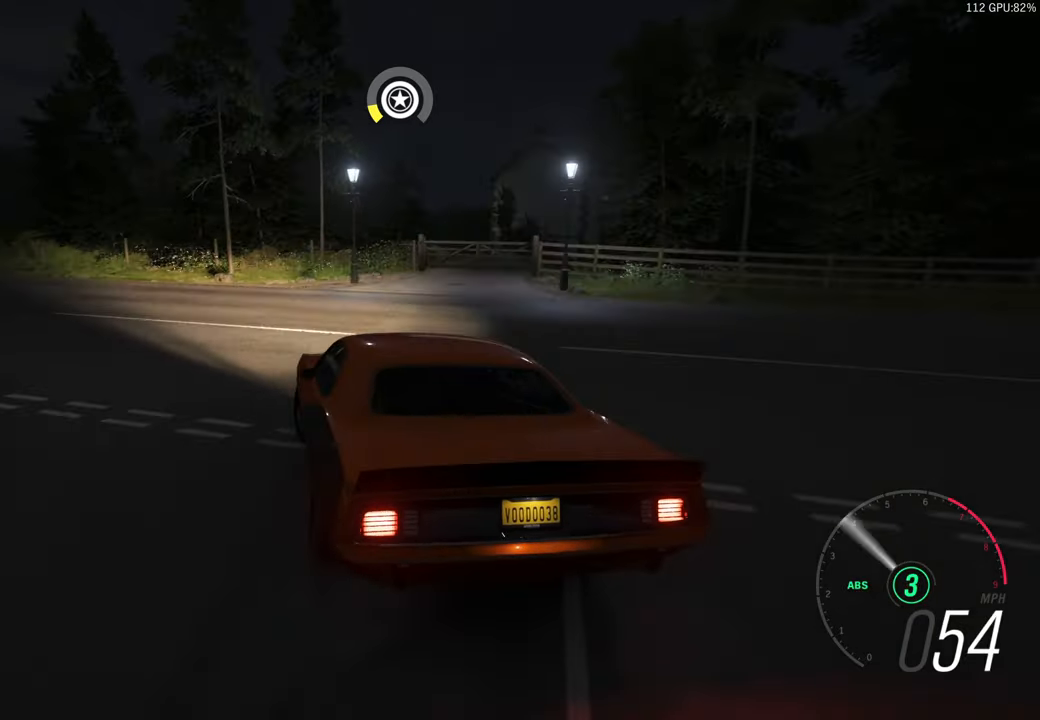
{"dt_ms": 500, "buttons": ["L2"], "left_stick": "left", "right_stick": "center", "events": []}
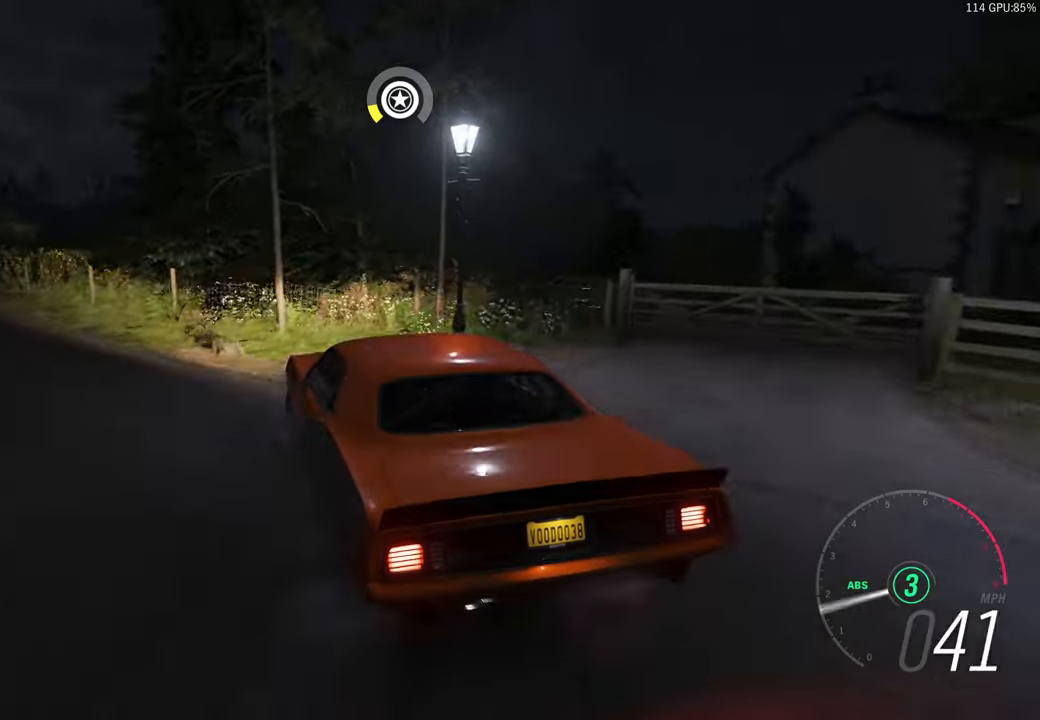
{"dt_ms": 500, "buttons": ["R2"], "left_stick": "left", "right_stick": "center", "events": [[350, "L2", "up"], [484, "R2", "down"]]}
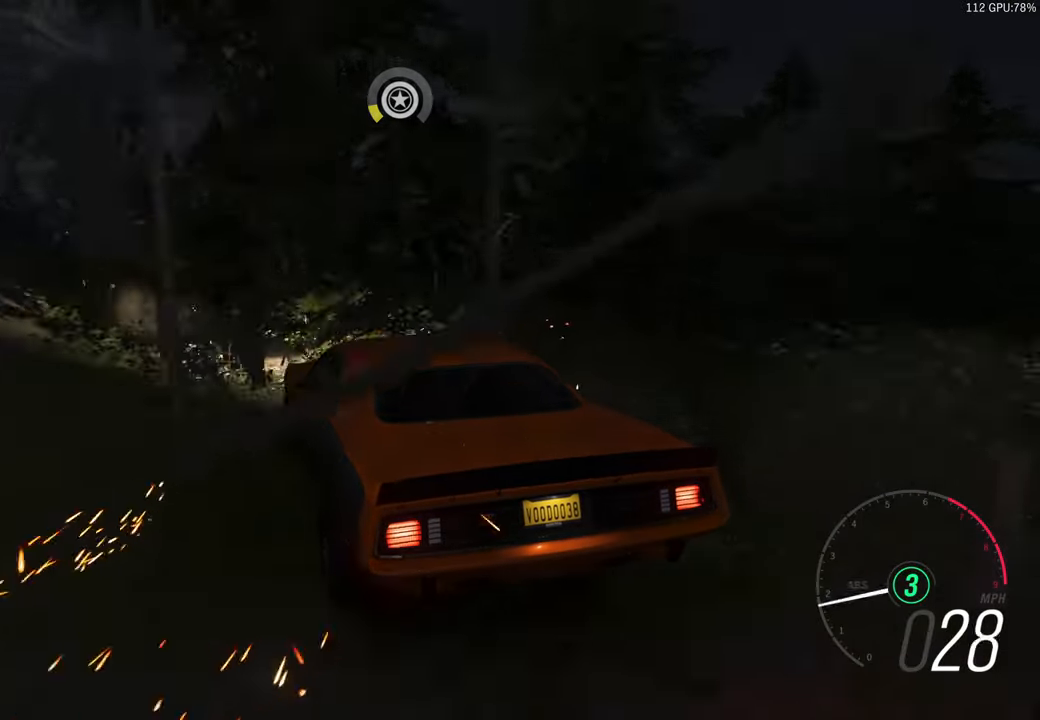
{"dt_ms": 500, "buttons": ["R2"], "left_stick": "center", "right_stick": "center", "events": [[134, "left_stick", "center"]]}
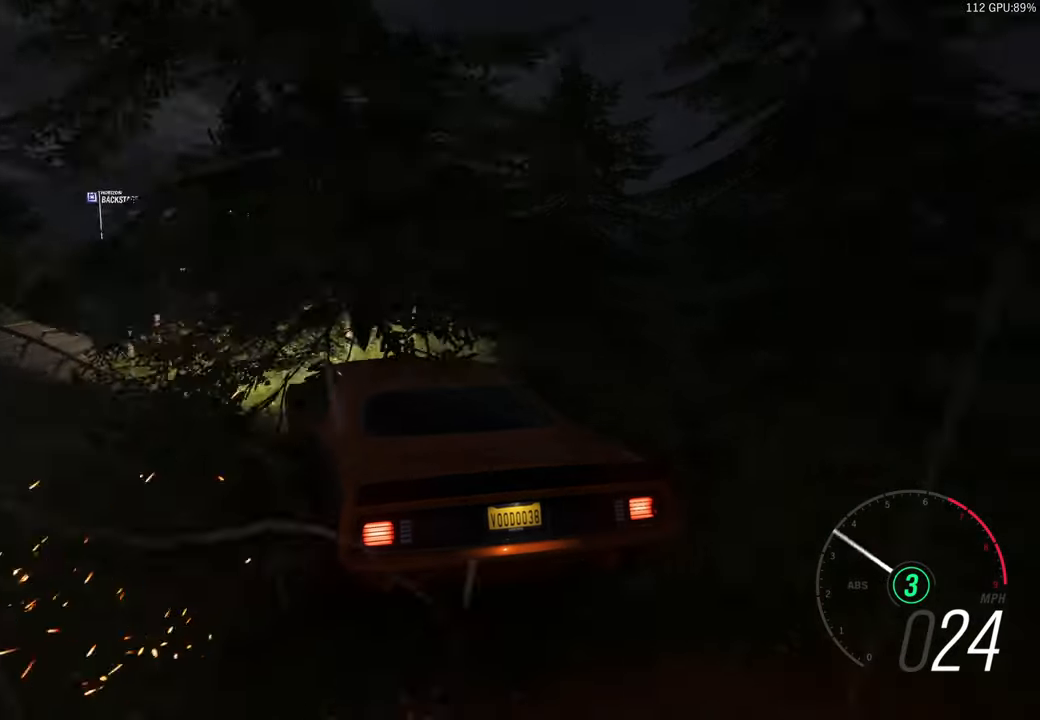
{"dt_ms": 500, "buttons": ["R2"], "left_stick": "center", "right_stick": "center", "events": [[167, "X", "down"], [300, "X", "up"]]}
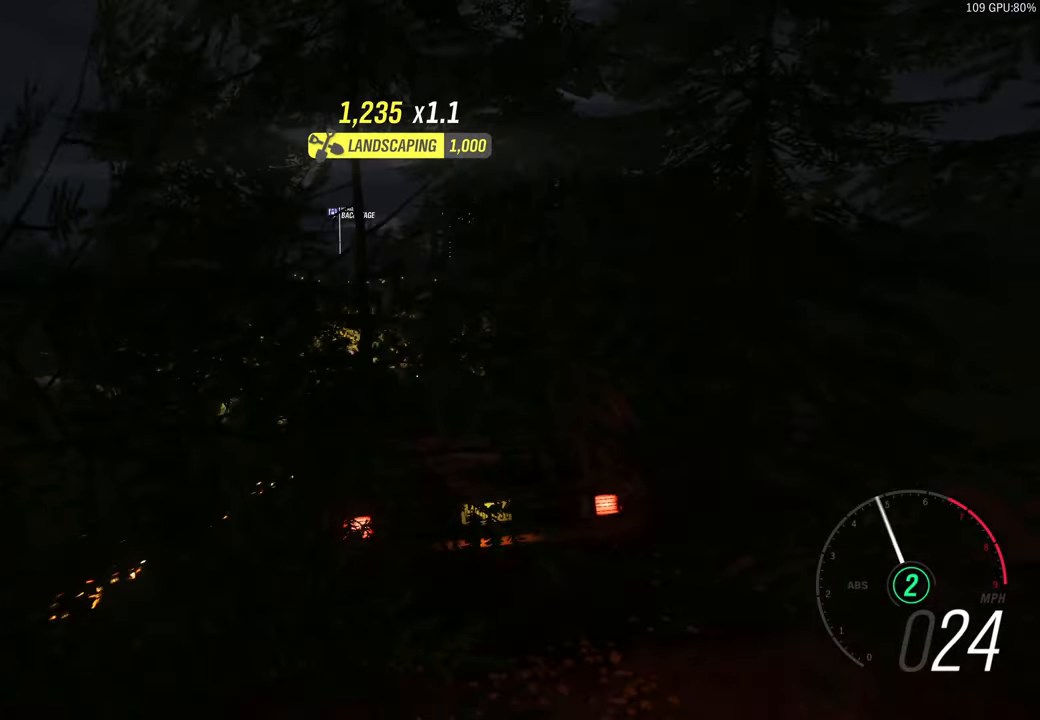
{"dt_ms": 1000, "buttons": ["R2"], "left_stick": "center", "right_stick": "center"}
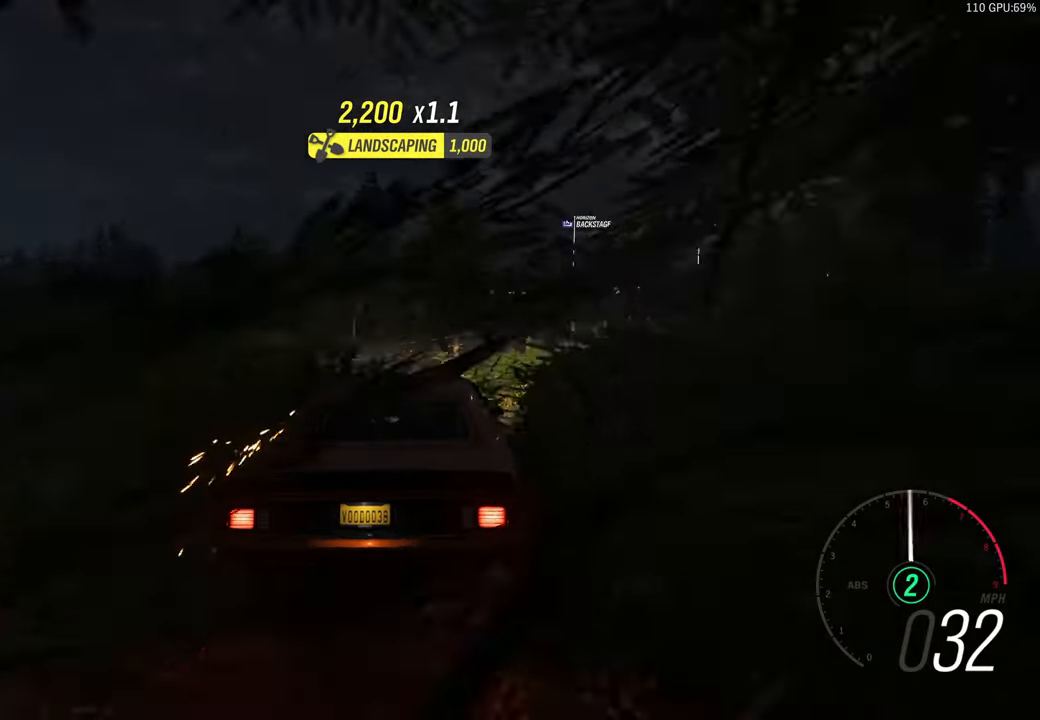
{"dt_ms": 500, "buttons": ["R2"], "left_stick": "center", "right_stick": "center", "events": [[100, "left_stick", "right"], [267, "left_stick", "center"]]}